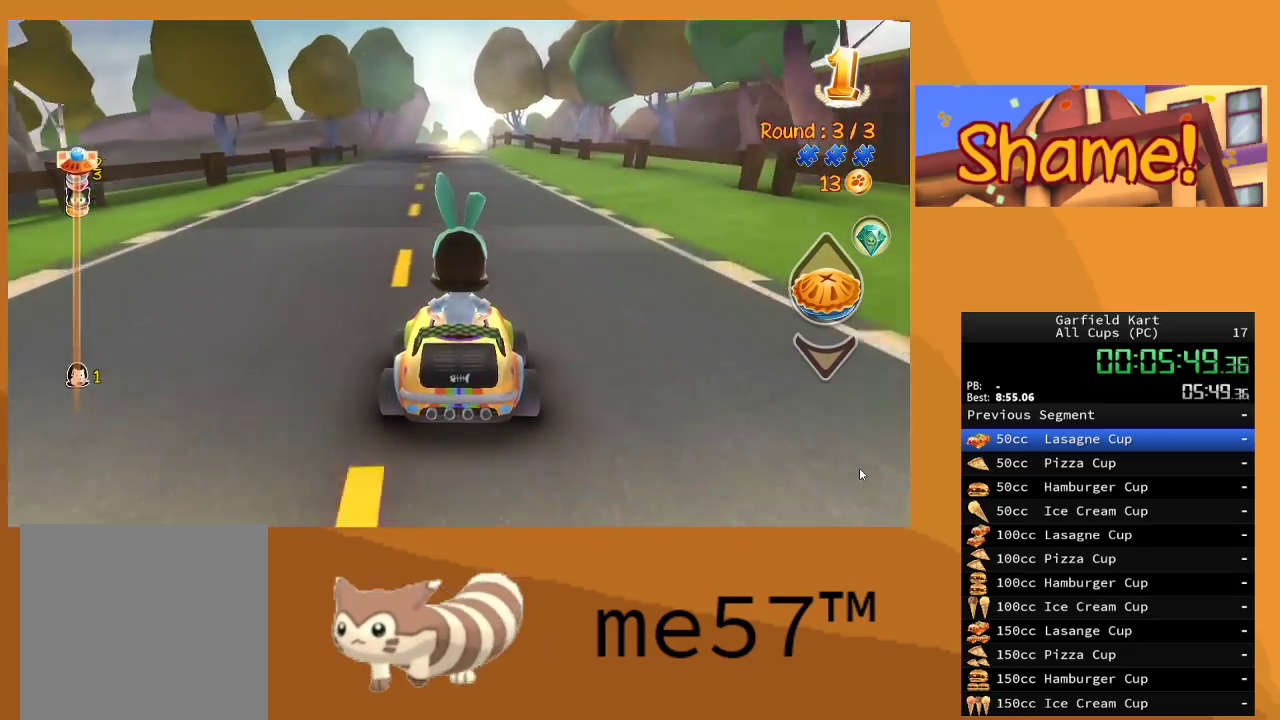
Gameplay with a controller (Xbox layout); each line is a JSON object with the inputs held at the frame after it. "events" lists button and stick changes between this image and that frame as [ms after this image, input, new state], when the widget could be followed in between. Not read: L3 R3.
{"buttons": ["R2"], "left_stick": "center", "right_stick": "center", "events": []}
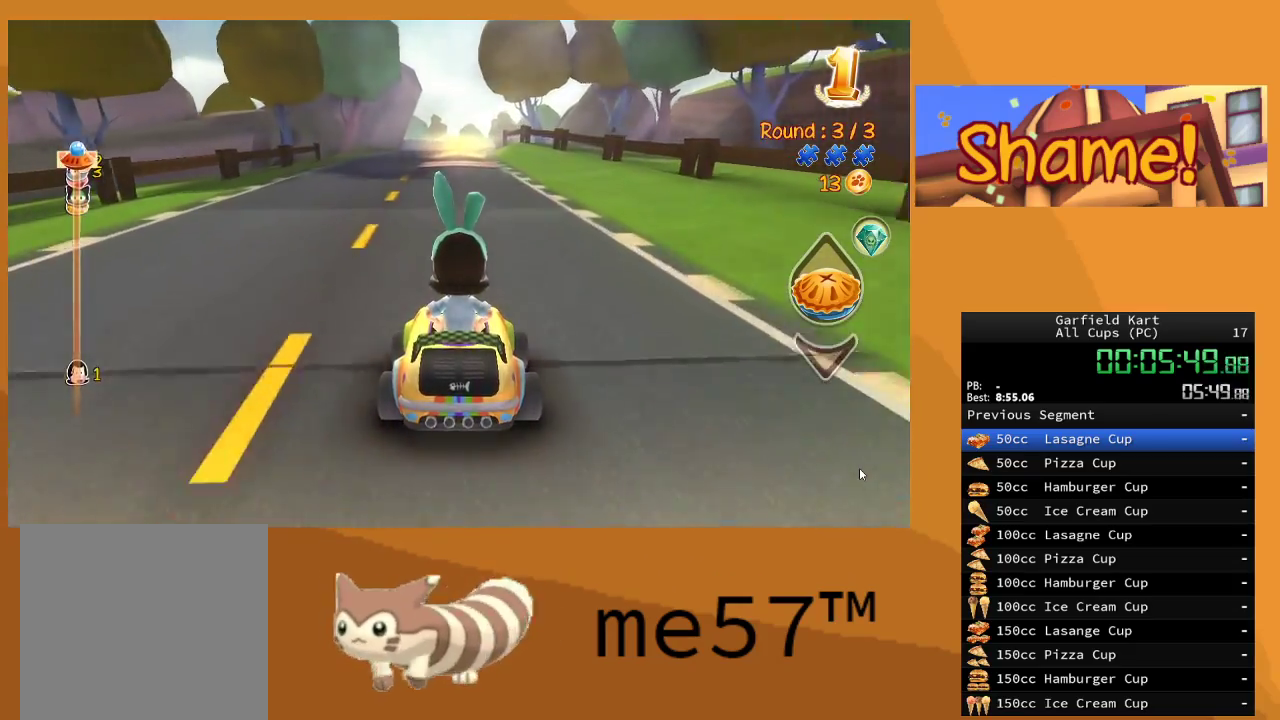
{"buttons": ["R2"], "left_stick": "center", "right_stick": "center", "events": [[317, "left_stick", "left"], [383, "left_stick", "center"]]}
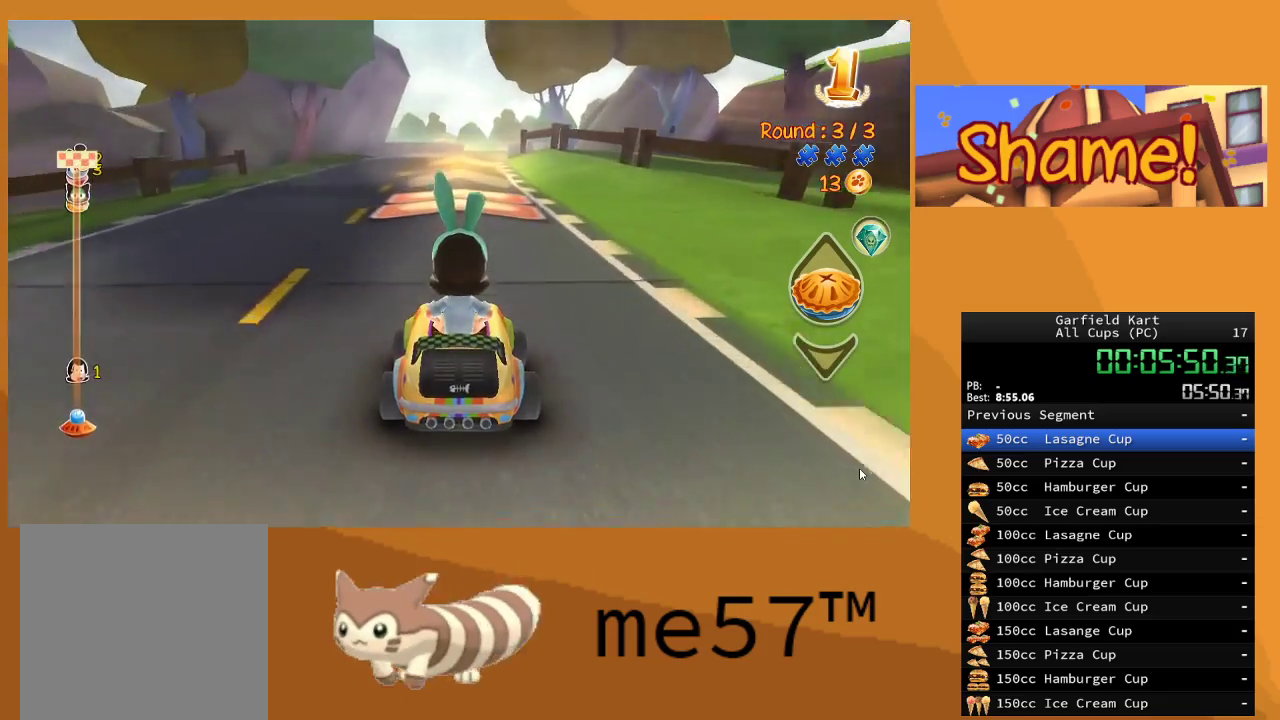
{"buttons": ["R2"], "left_stick": "center", "right_stick": "center", "events": []}
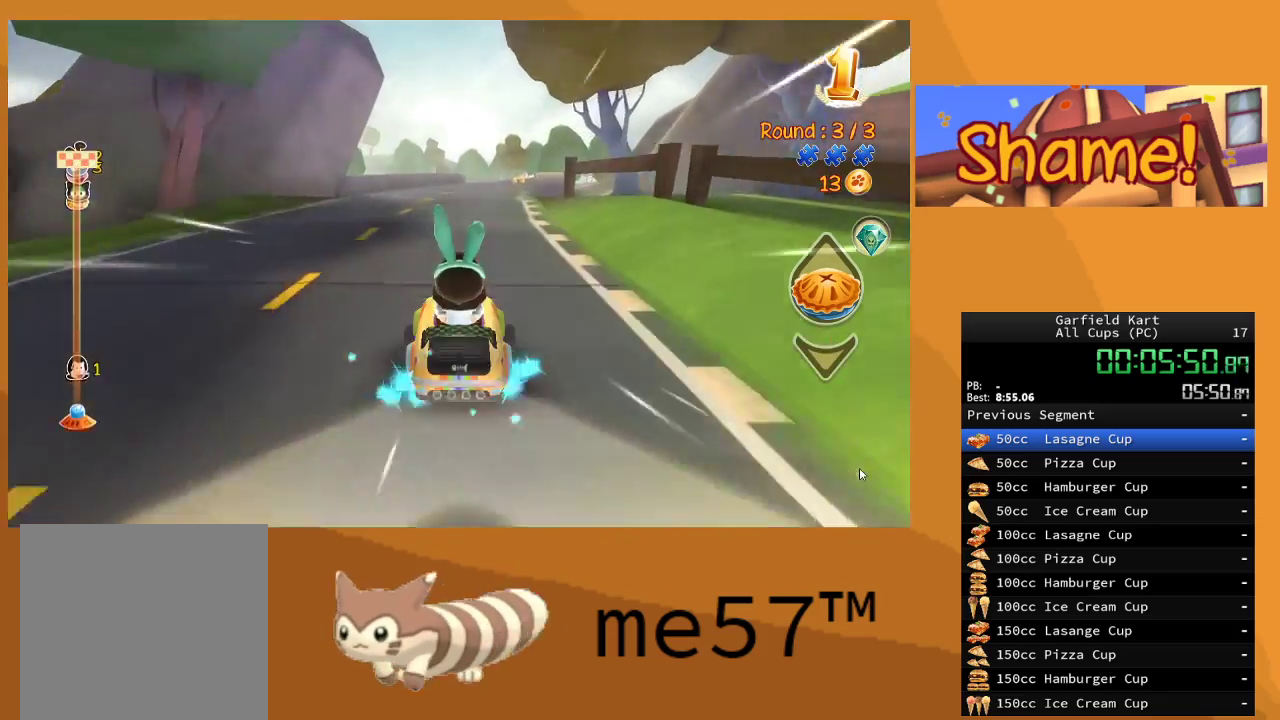
{"buttons": ["R2"], "left_stick": "center", "right_stick": "center", "events": []}
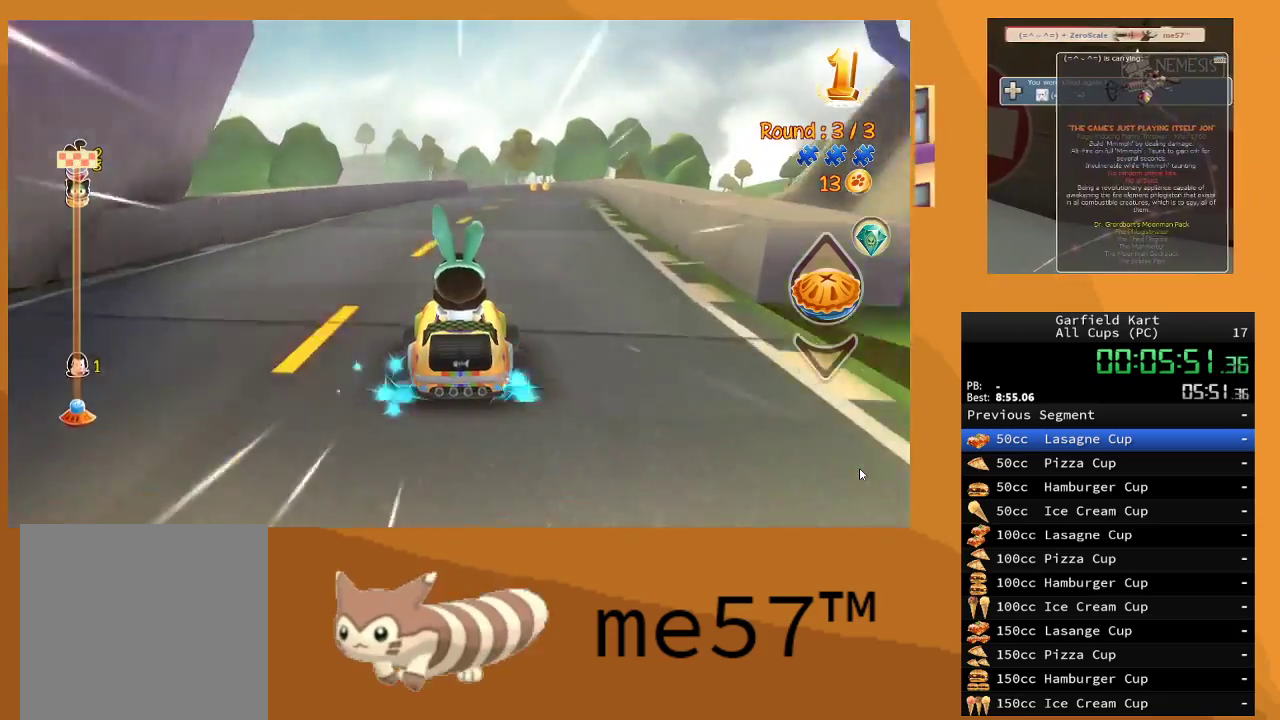
{"buttons": ["R2"], "left_stick": "right", "right_stick": "center", "events": [[217, "left_stick", "right"]]}
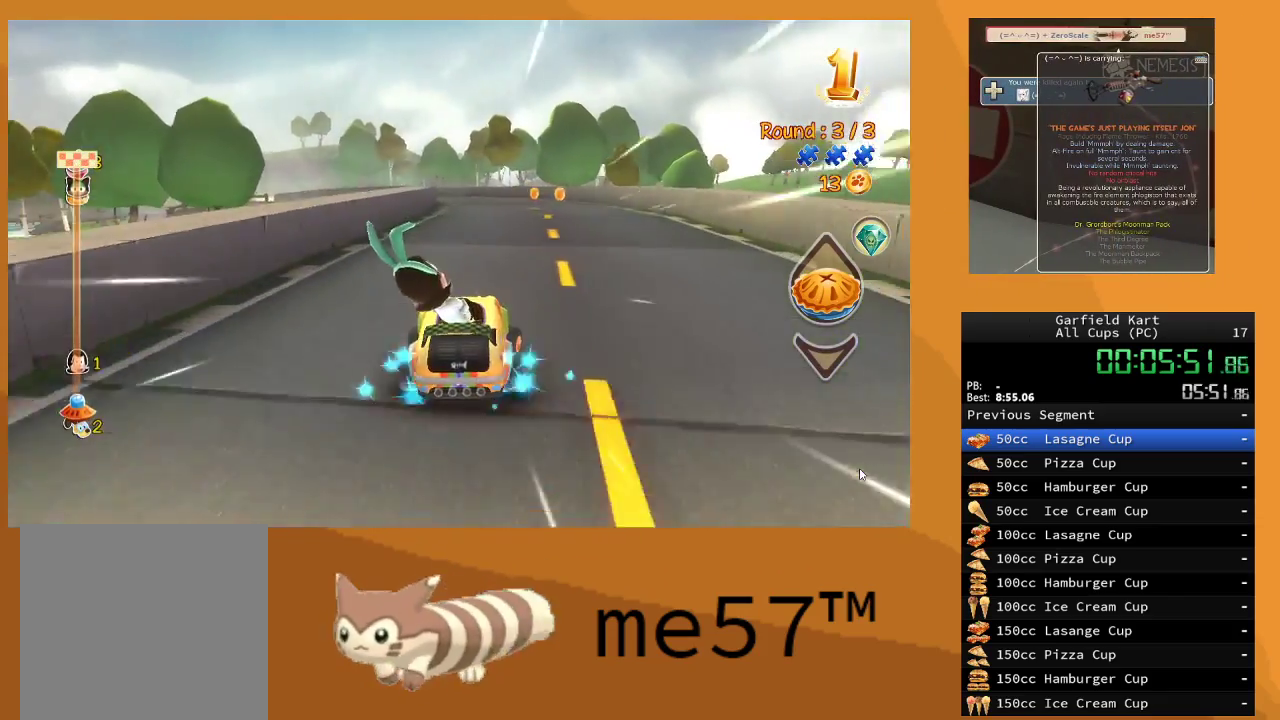
{"buttons": ["B", "R2"], "left_stick": "up-left", "right_stick": "center", "events": [[233, "left_stick", "center"], [350, "B", "down"], [350, "left_stick", "up-left"]]}
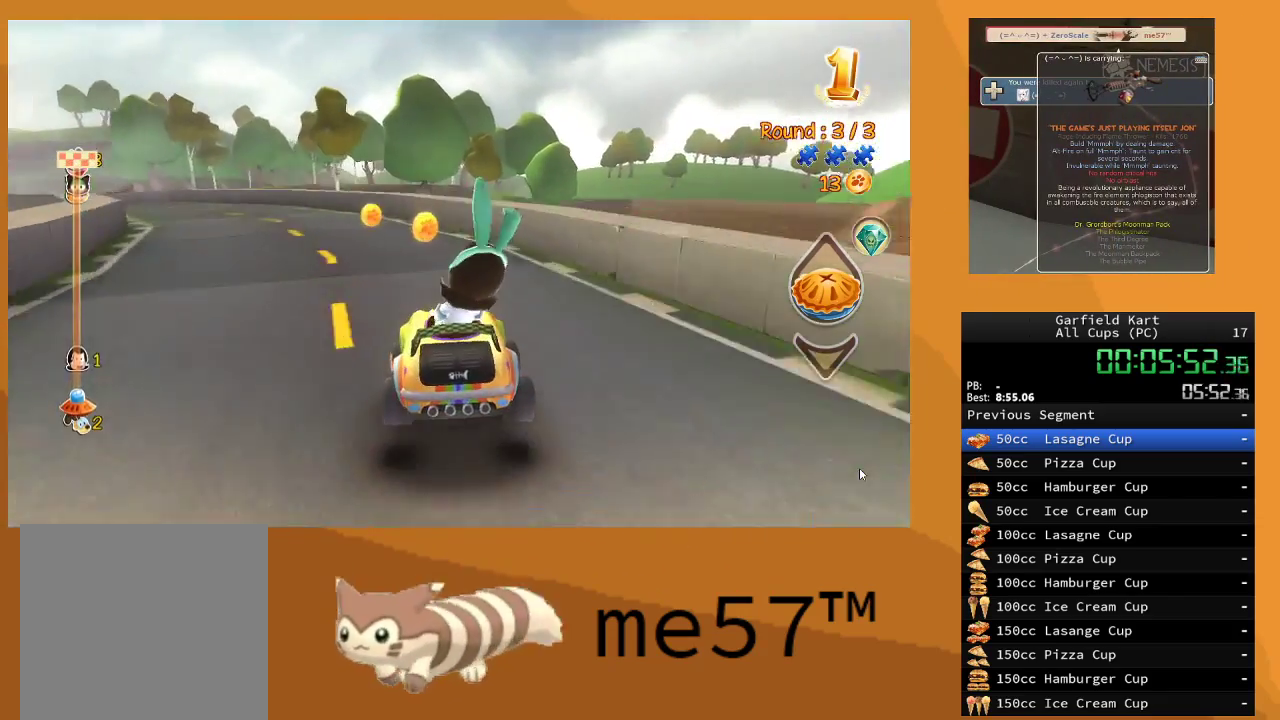
{"buttons": ["B", "R2"], "left_stick": "up-left", "right_stick": "center", "events": []}
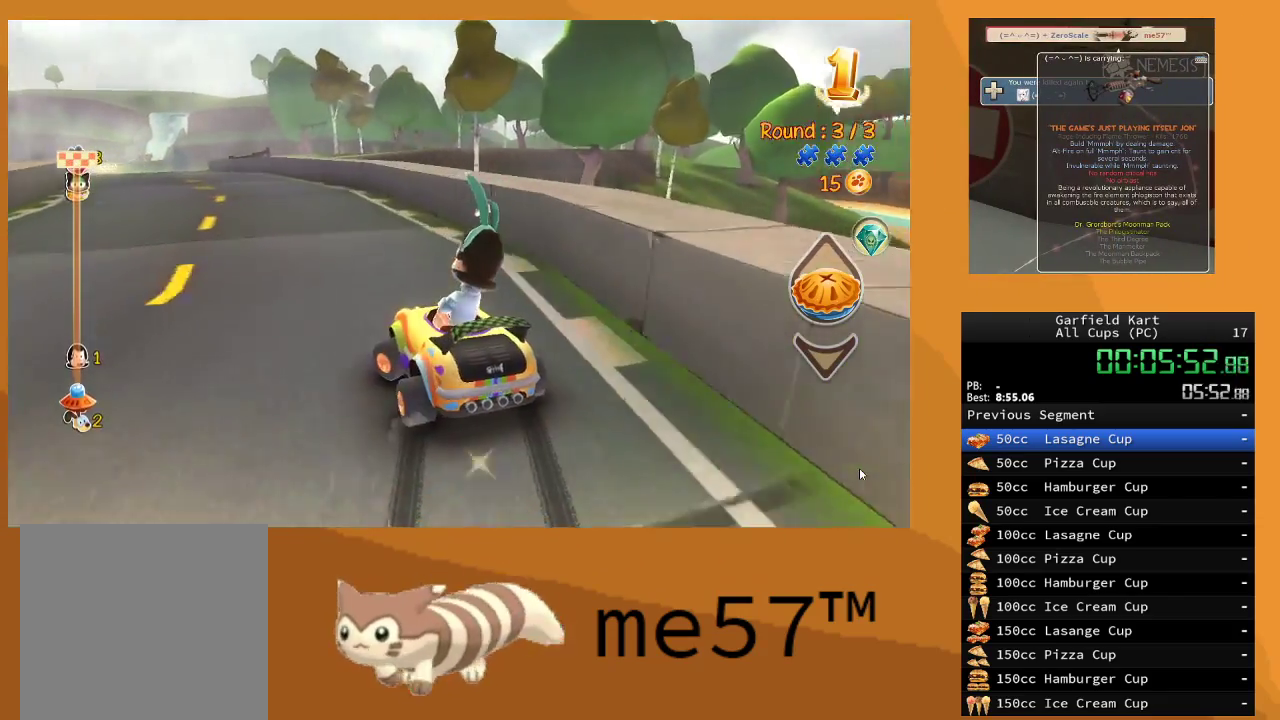
{"buttons": ["R2"], "left_stick": "right", "right_stick": "center", "events": [[83, "B", "up"], [333, "left_stick", "center"], [417, "left_stick", "right"]]}
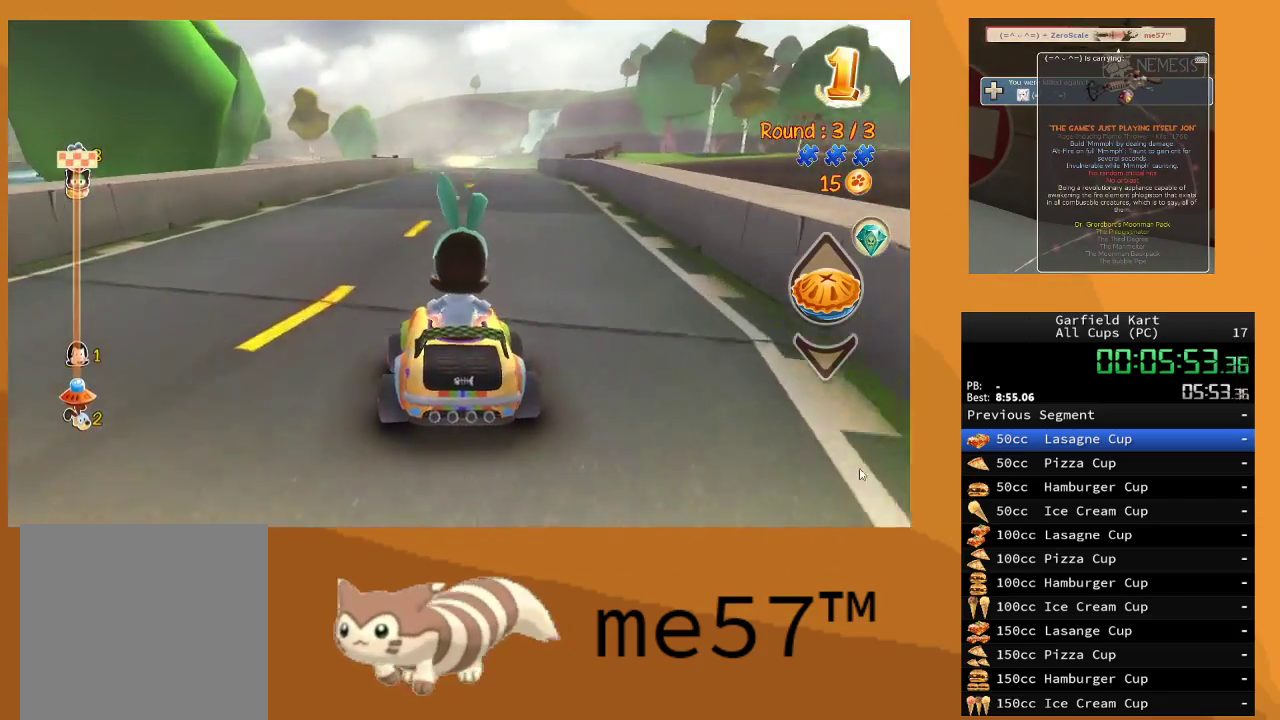
{"buttons": ["R2"], "left_stick": "center", "right_stick": "center", "events": [[217, "left_stick", "center"]]}
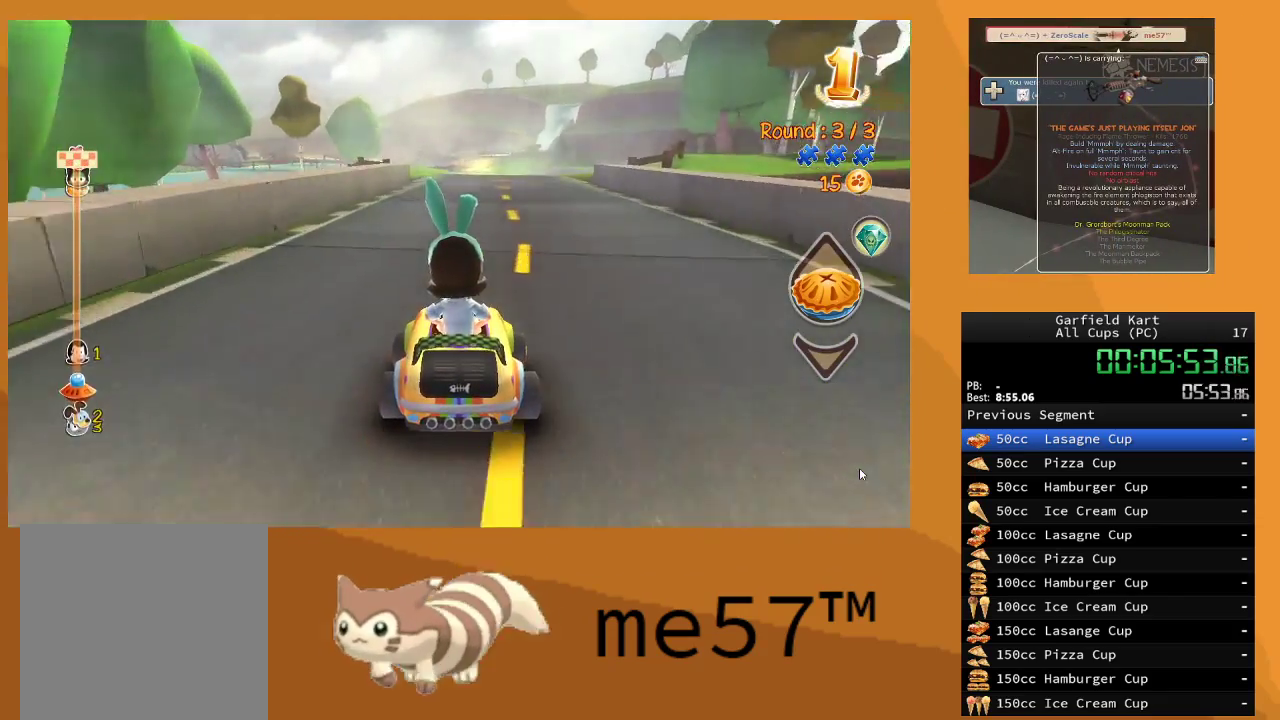
{"buttons": ["R2"], "left_stick": "center", "right_stick": "center", "events": []}
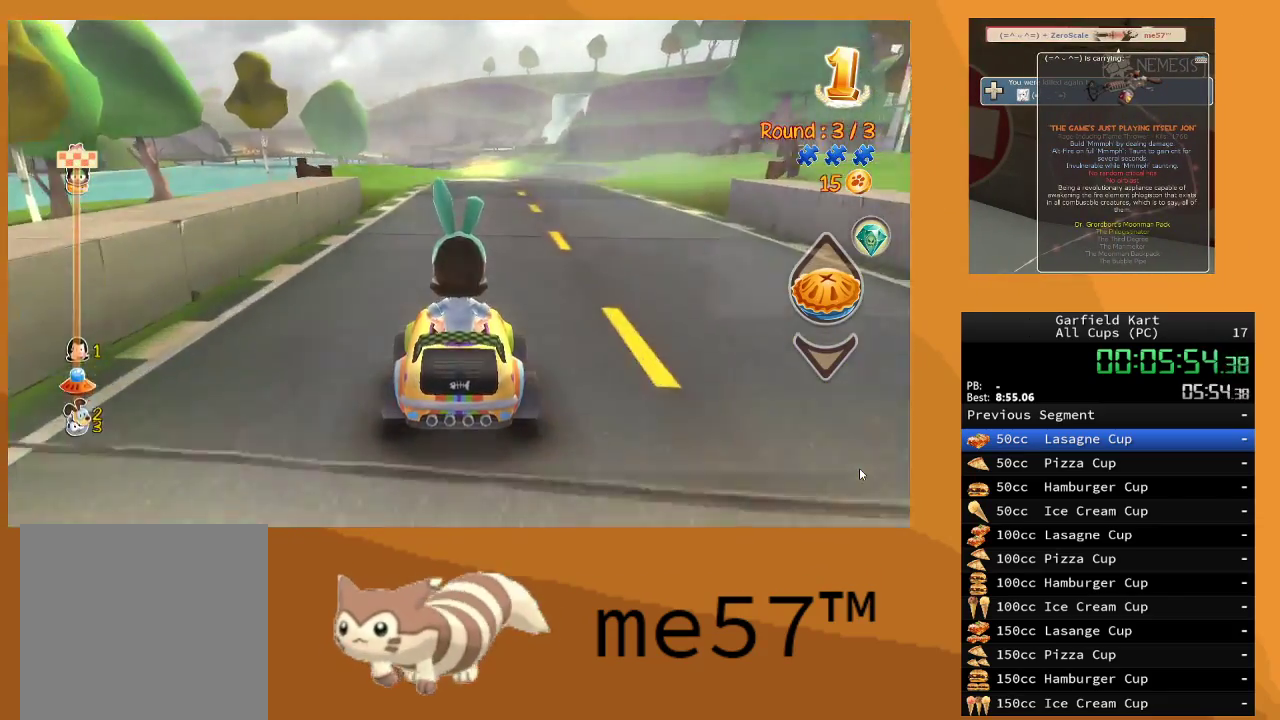
{"buttons": ["R2"], "left_stick": "center", "right_stick": "center", "events": []}
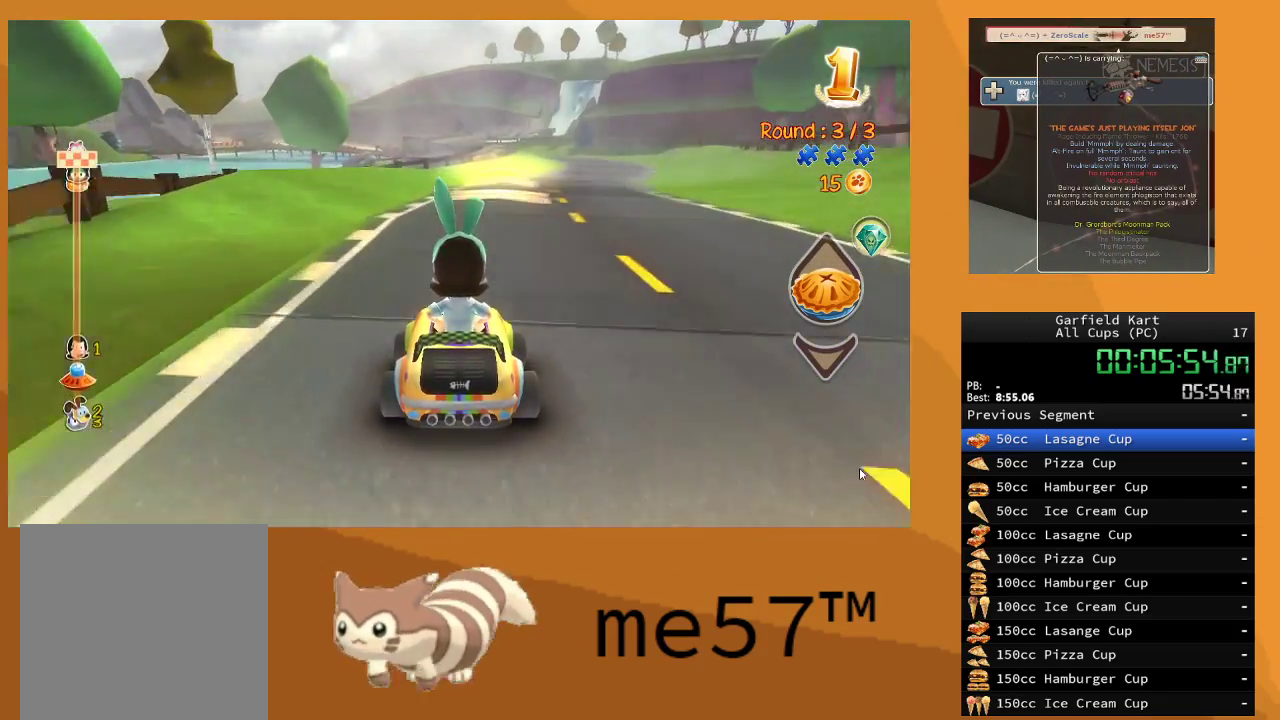
{"buttons": ["R2"], "left_stick": "right", "right_stick": "center", "events": [[250, "left_stick", "right"]]}
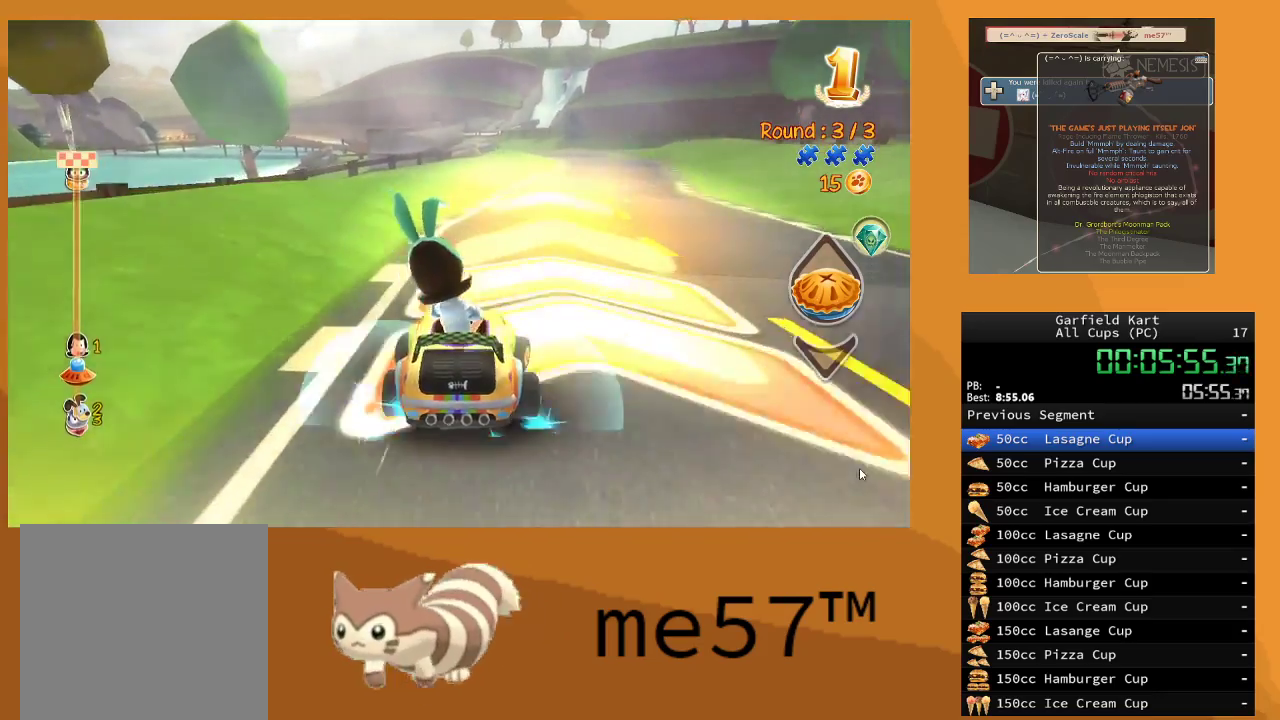
{"buttons": ["R2"], "left_stick": "right", "right_stick": "center", "events": [[133, "left_stick", "center"], [333, "left_stick", "right"]]}
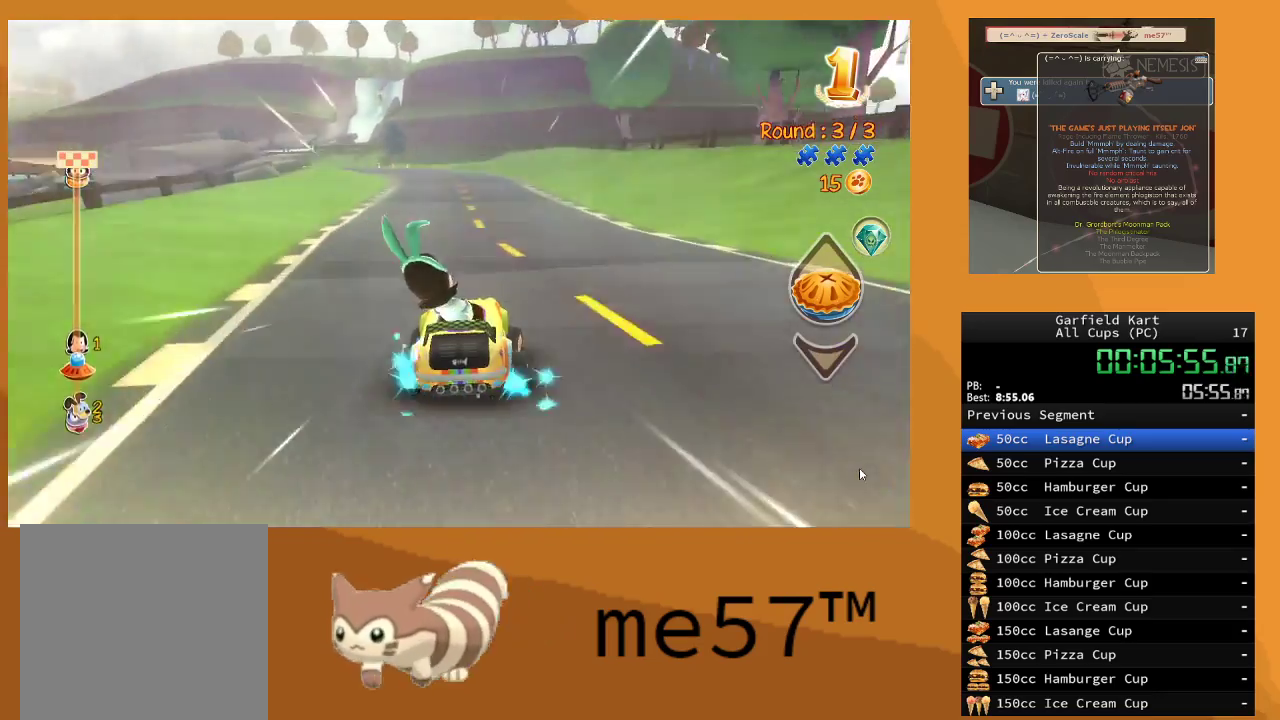
{"buttons": ["R2"], "left_stick": "center", "right_stick": "center", "events": [[33, "left_stick", "center"], [200, "left_stick", "left"], [433, "left_stick", "center"]]}
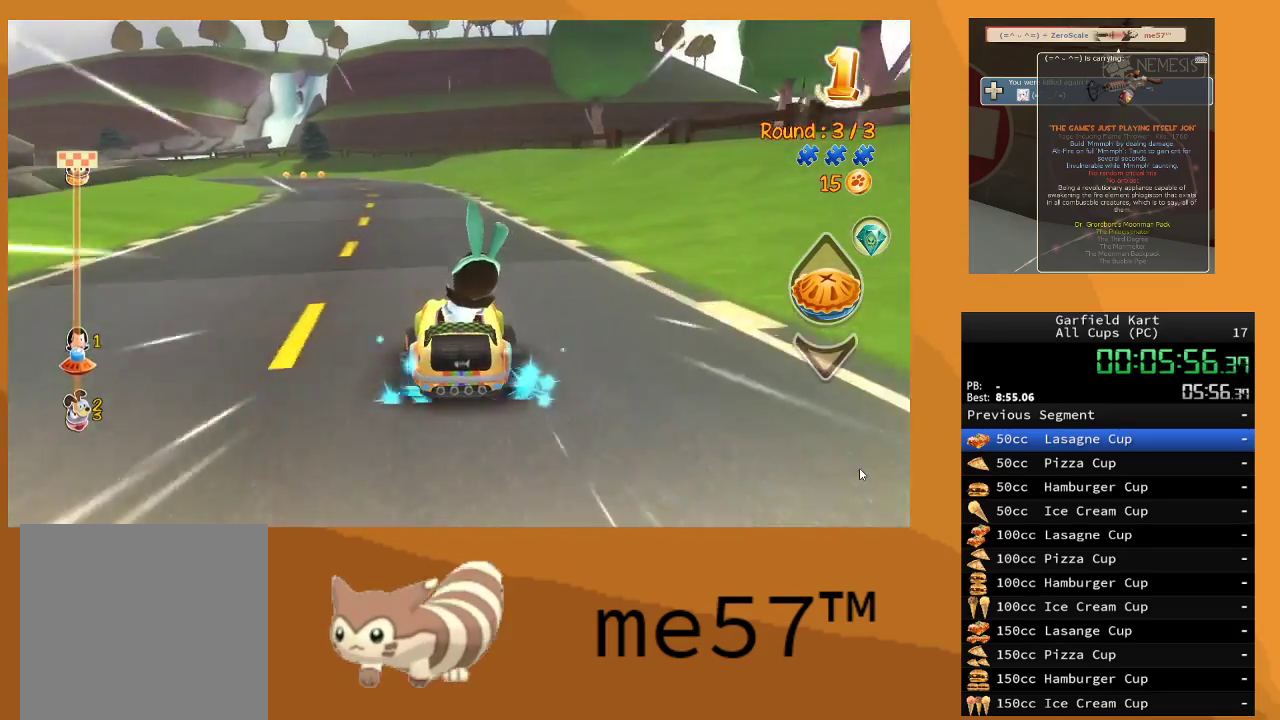
{"buttons": ["B", "R2"], "left_stick": "up-left", "right_stick": "center", "events": [[467, "B", "down"], [483, "left_stick", "up-left"]]}
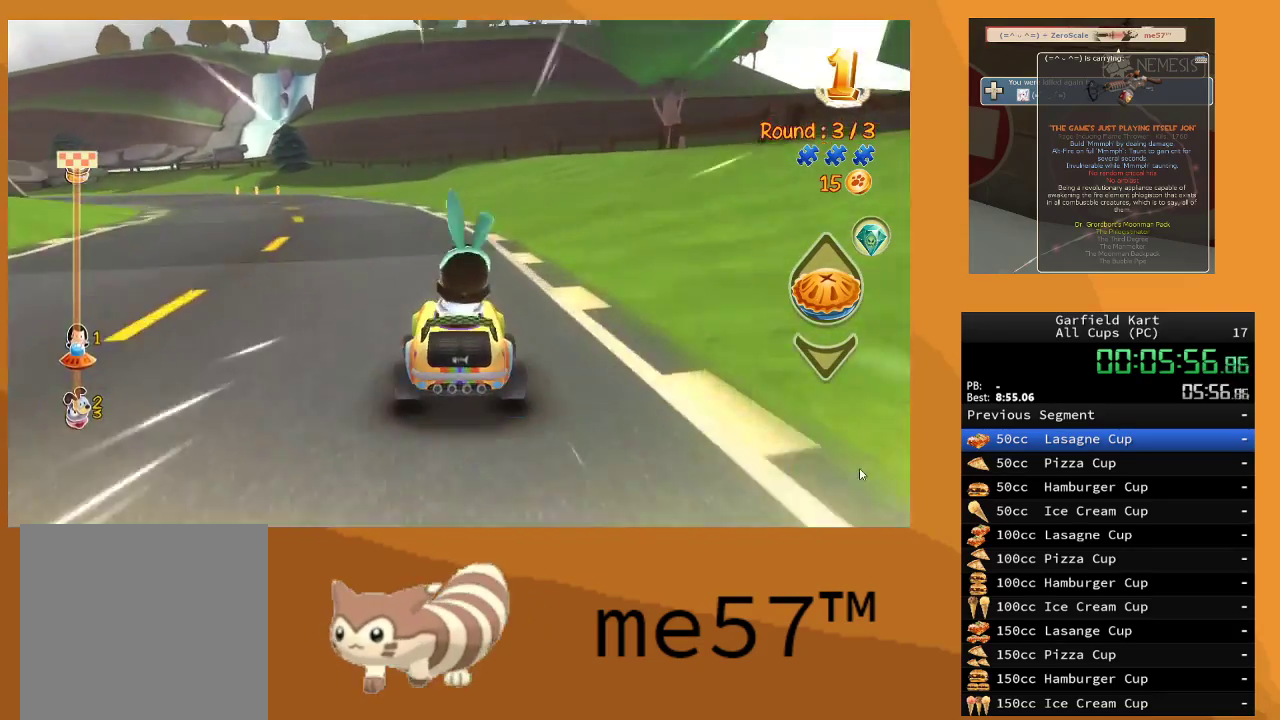
{"buttons": ["B", "R2"], "left_stick": "up-right", "right_stick": "center", "events": [[483, "left_stick", "up-right"]]}
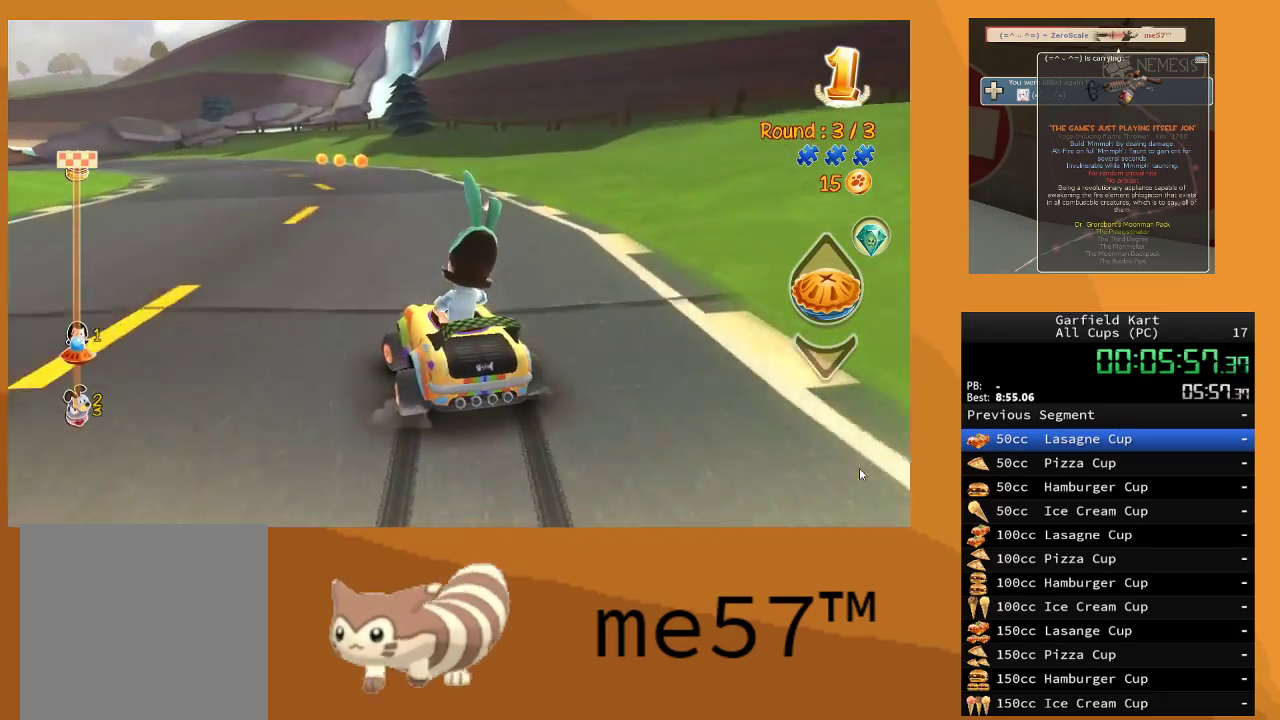
{"buttons": ["B", "R2"], "left_stick": "right", "right_stick": "center", "events": [[17, "left_stick", "right"], [250, "left_stick", "up-left"], [500, "left_stick", "right"]]}
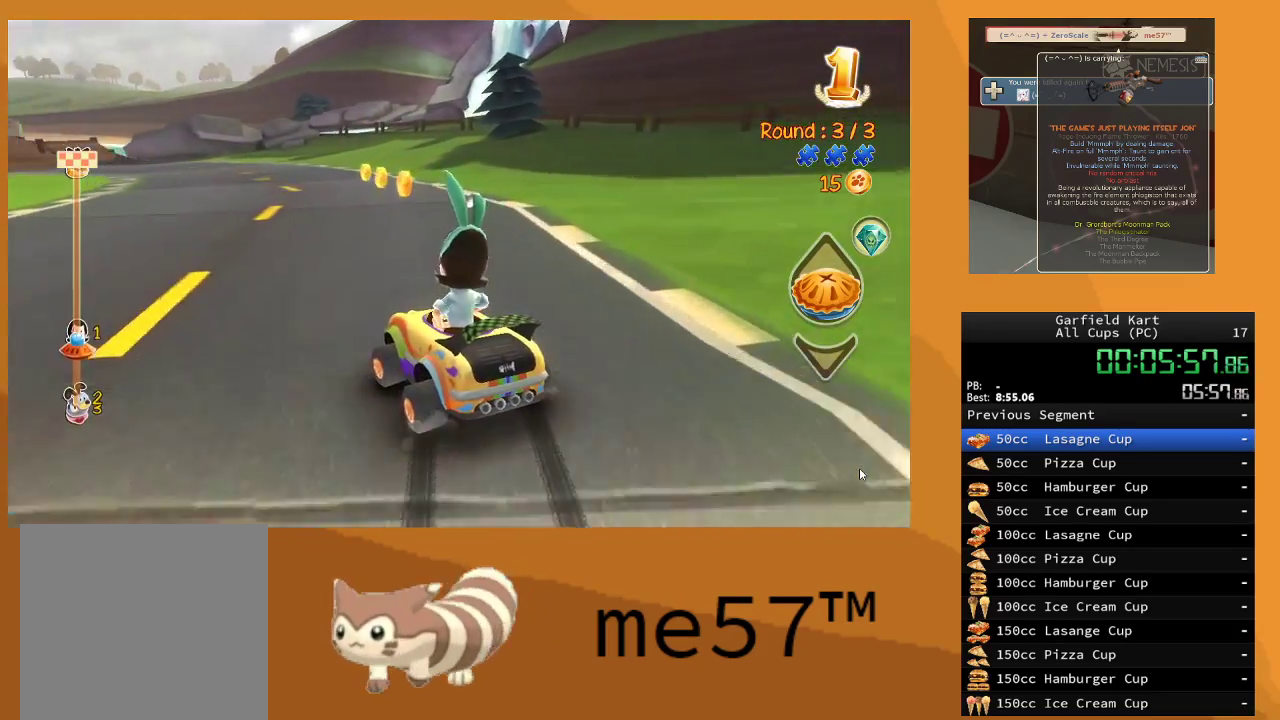
{"buttons": ["B", "R2"], "left_stick": "right", "right_stick": "center", "events": []}
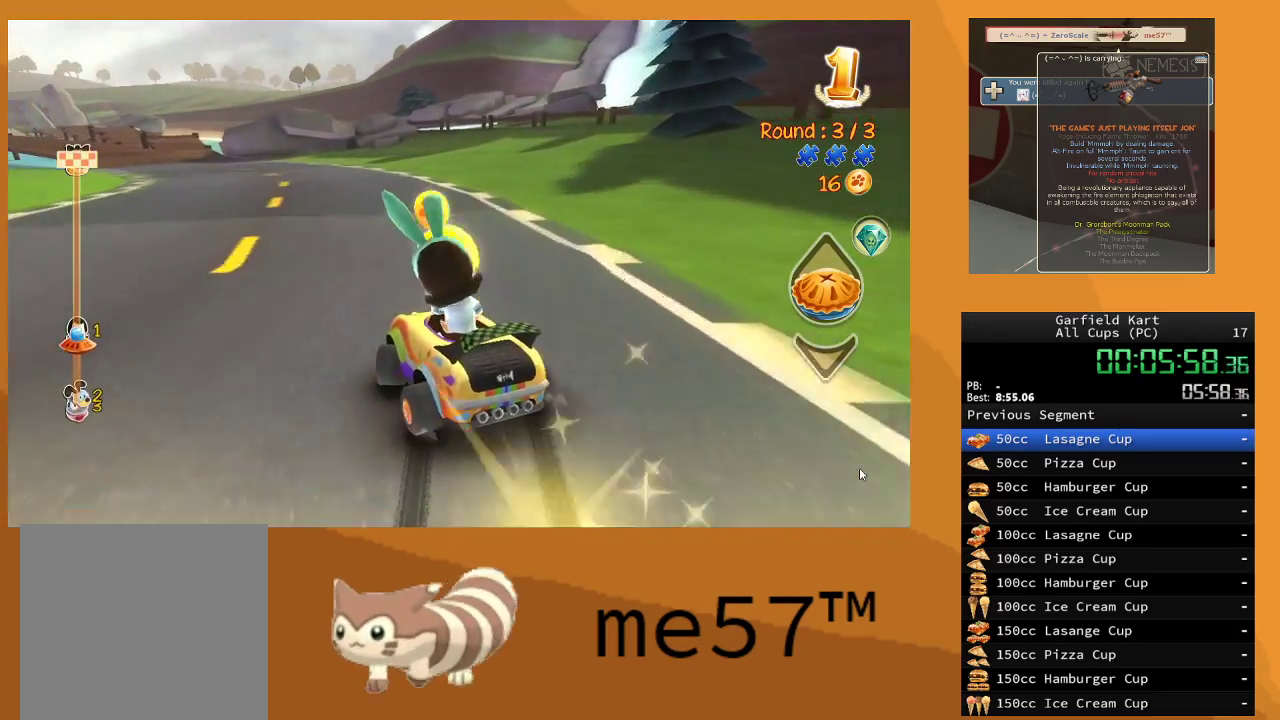
{"buttons": ["B", "R2"], "left_stick": "right", "right_stick": "center", "events": [[33, "left_stick", "up-left"], [267, "left_stick", "right"]]}
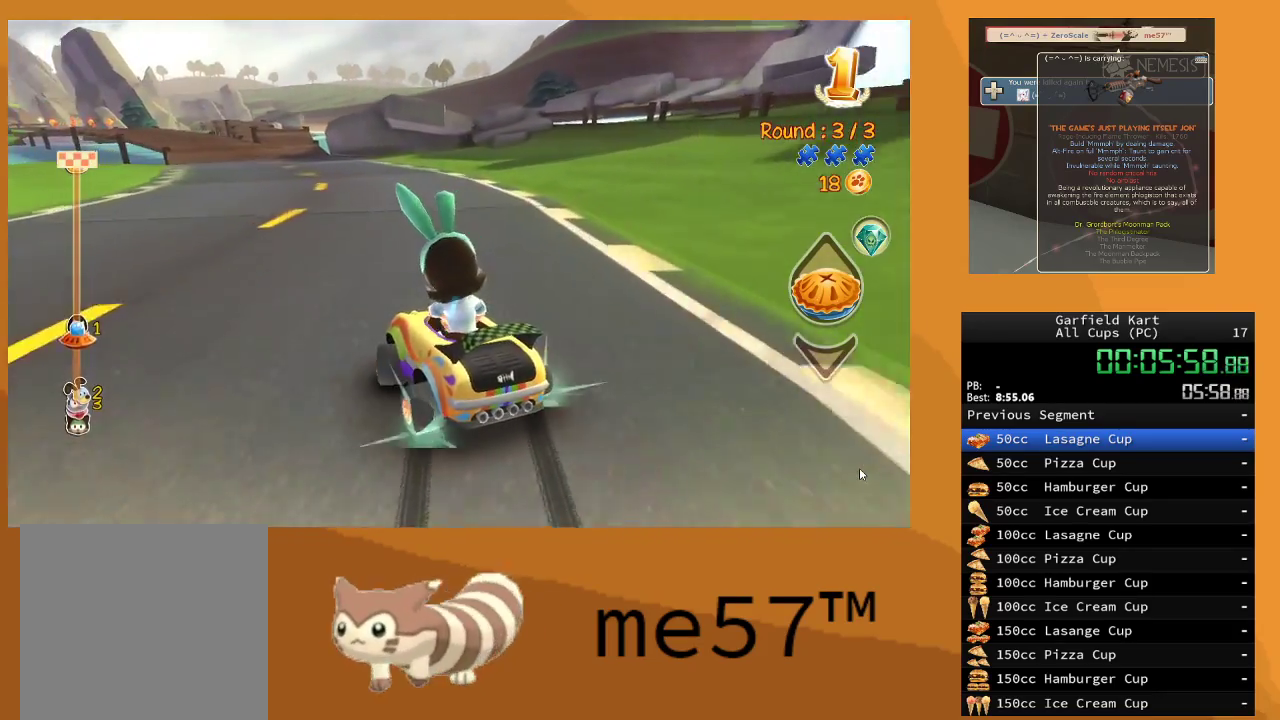
{"buttons": ["B", "R2"], "left_stick": "up-left", "right_stick": "center", "events": [[250, "left_stick", "up-left"]]}
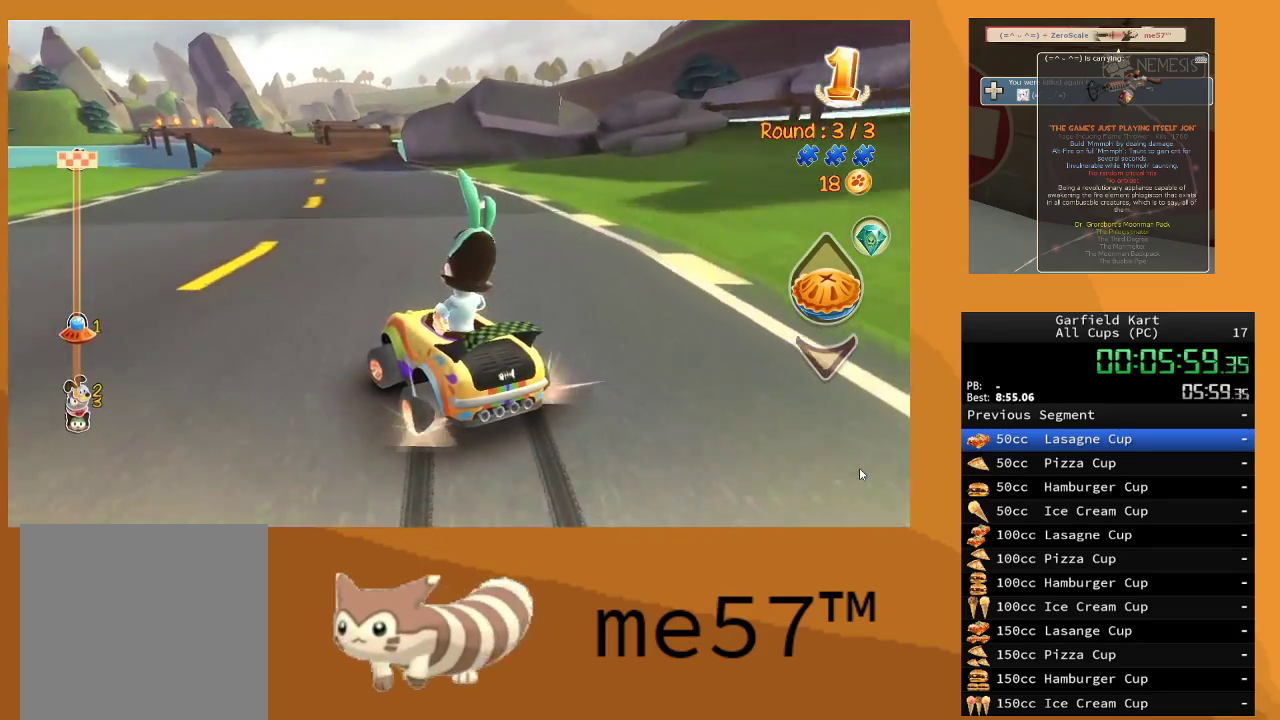
{"buttons": ["R2"], "left_stick": "right", "right_stick": "center", "events": [[50, "left_stick", "right"], [100, "B", "up"]]}
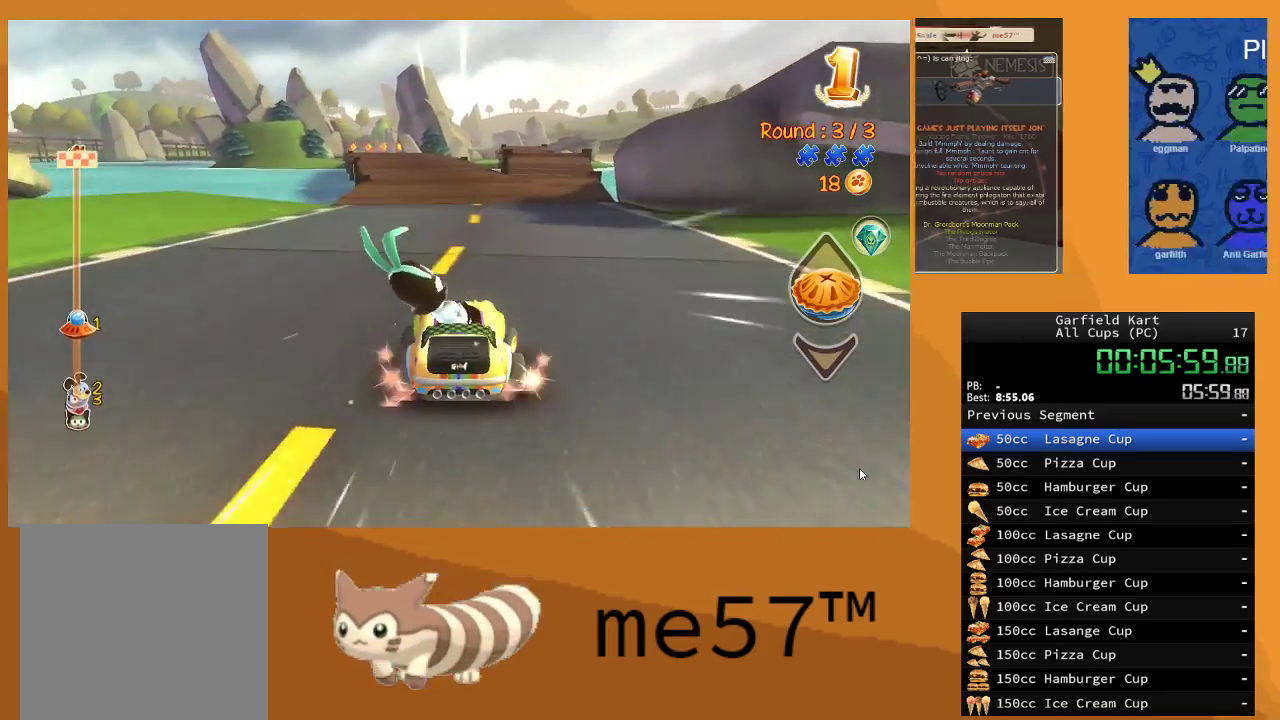
{"buttons": ["R2"], "left_stick": "center", "right_stick": "center", "events": [[150, "left_stick", "center"]]}
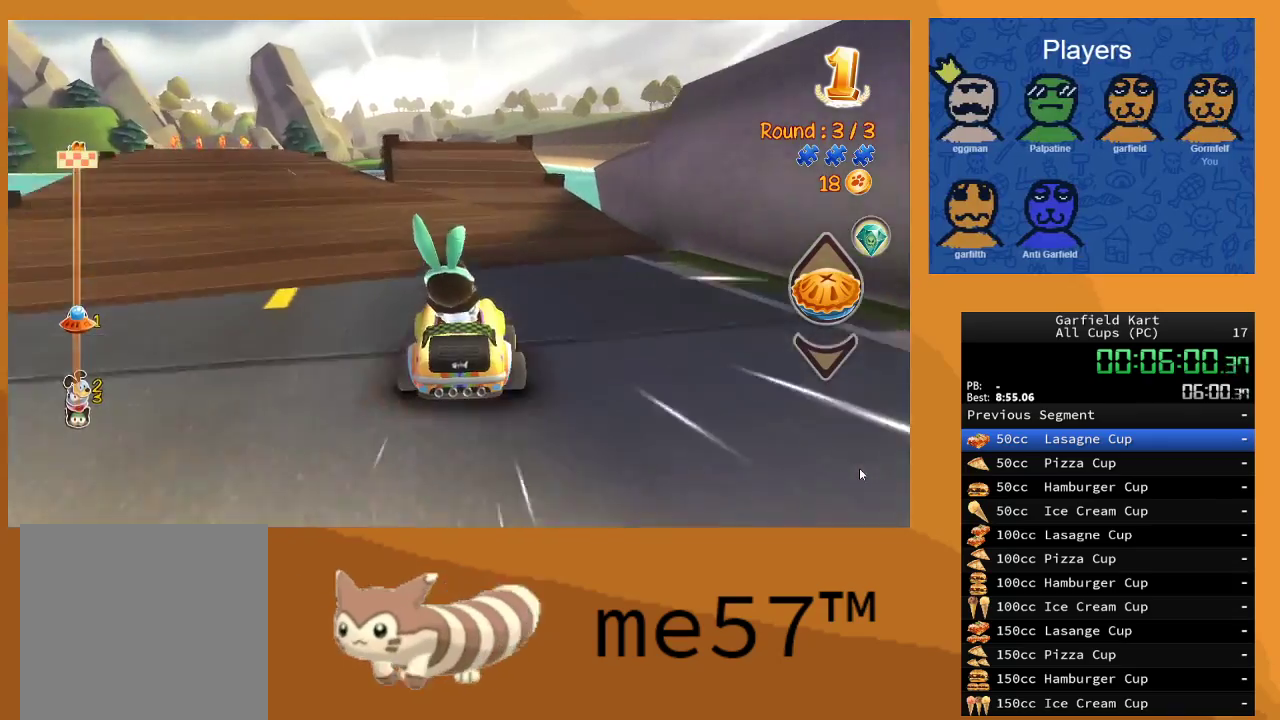
{"buttons": ["R2"], "left_stick": "center", "right_stick": "center", "events": [[183, "left_stick", "left"], [267, "A", "down"], [350, "left_stick", "center"], [400, "A", "up"]]}
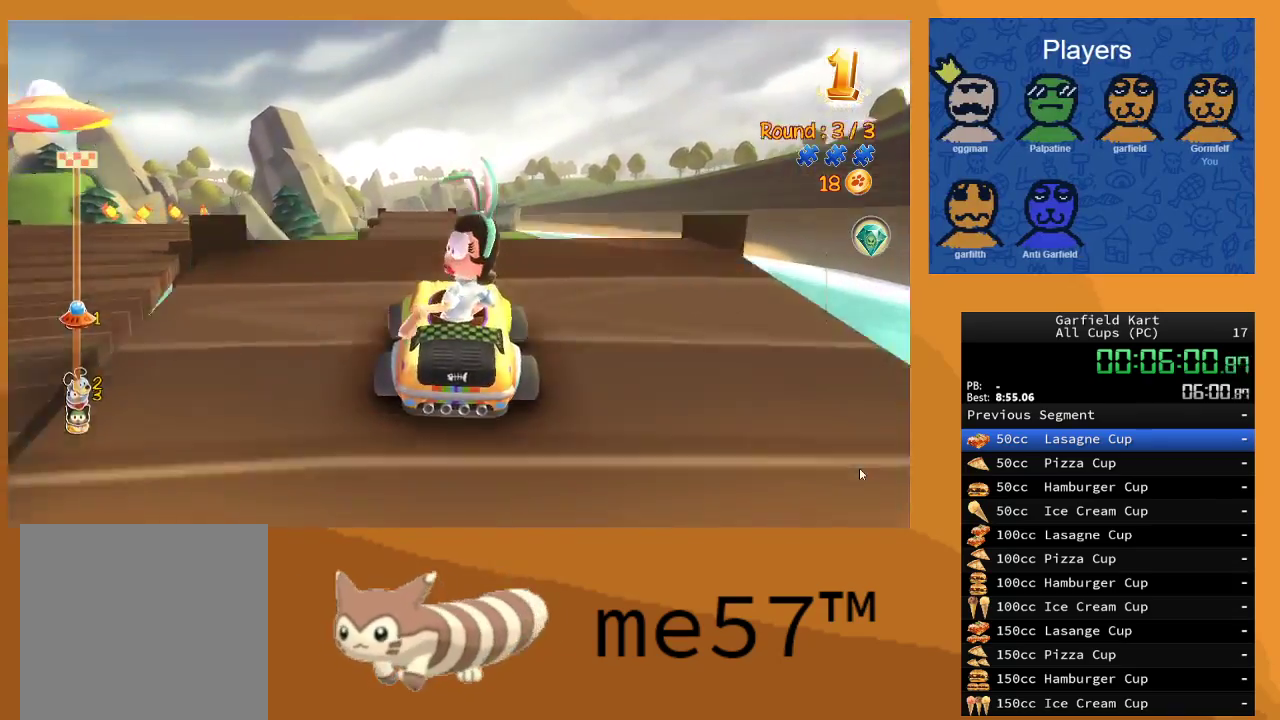
{"buttons": ["R2"], "left_stick": "center", "right_stick": "center", "events": [[117, "left_stick", "left"], [267, "left_stick", "center"]]}
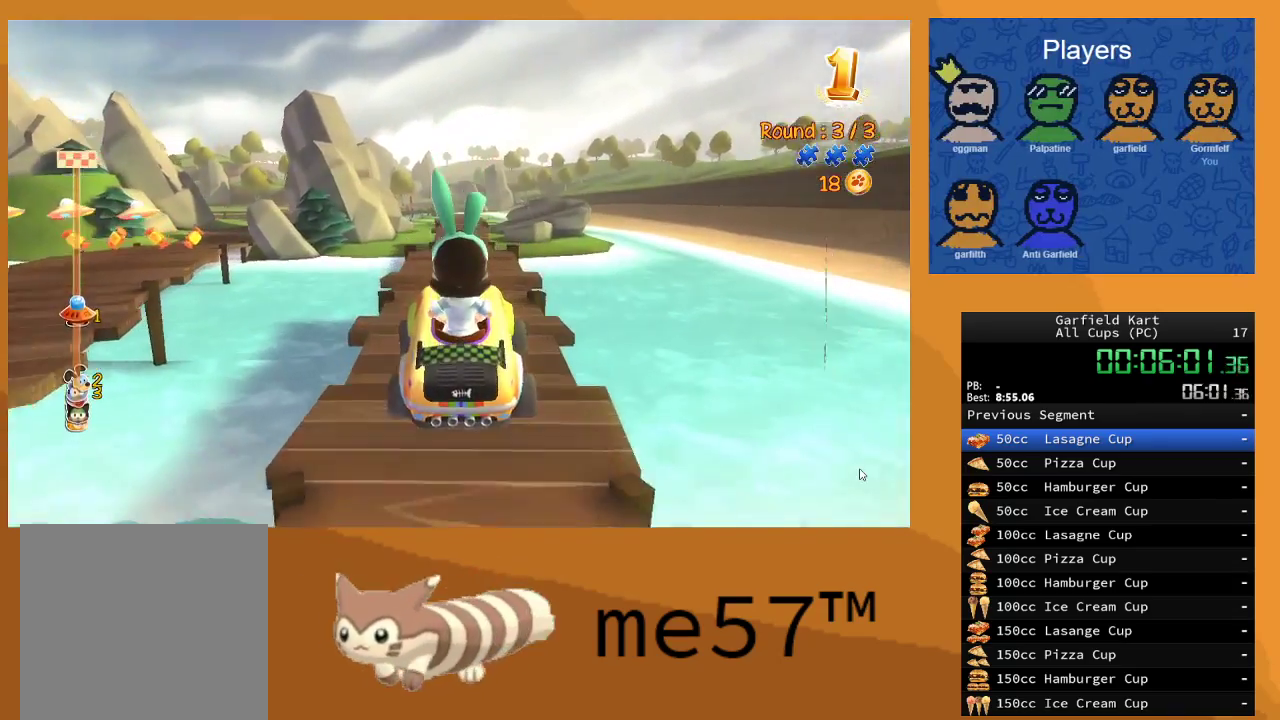
{"buttons": ["R2"], "left_stick": "center", "right_stick": "center", "events": []}
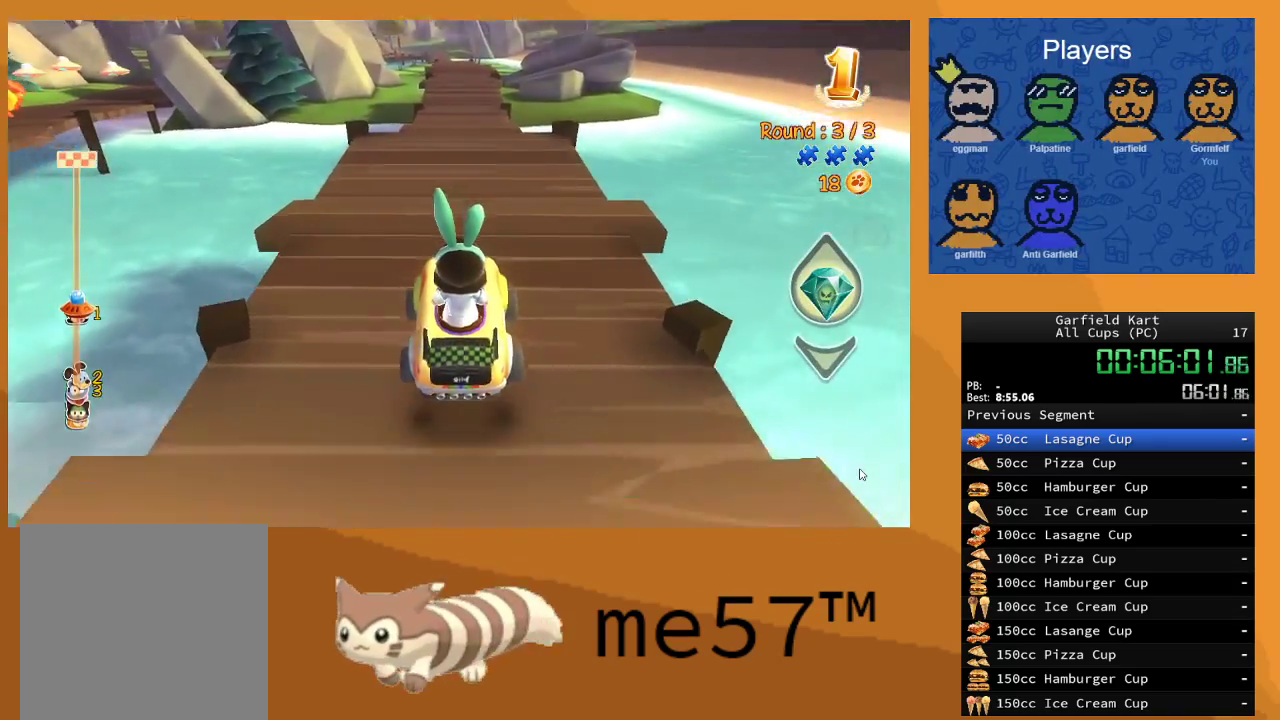
{"buttons": ["R2"], "left_stick": "center", "right_stick": "center", "events": []}
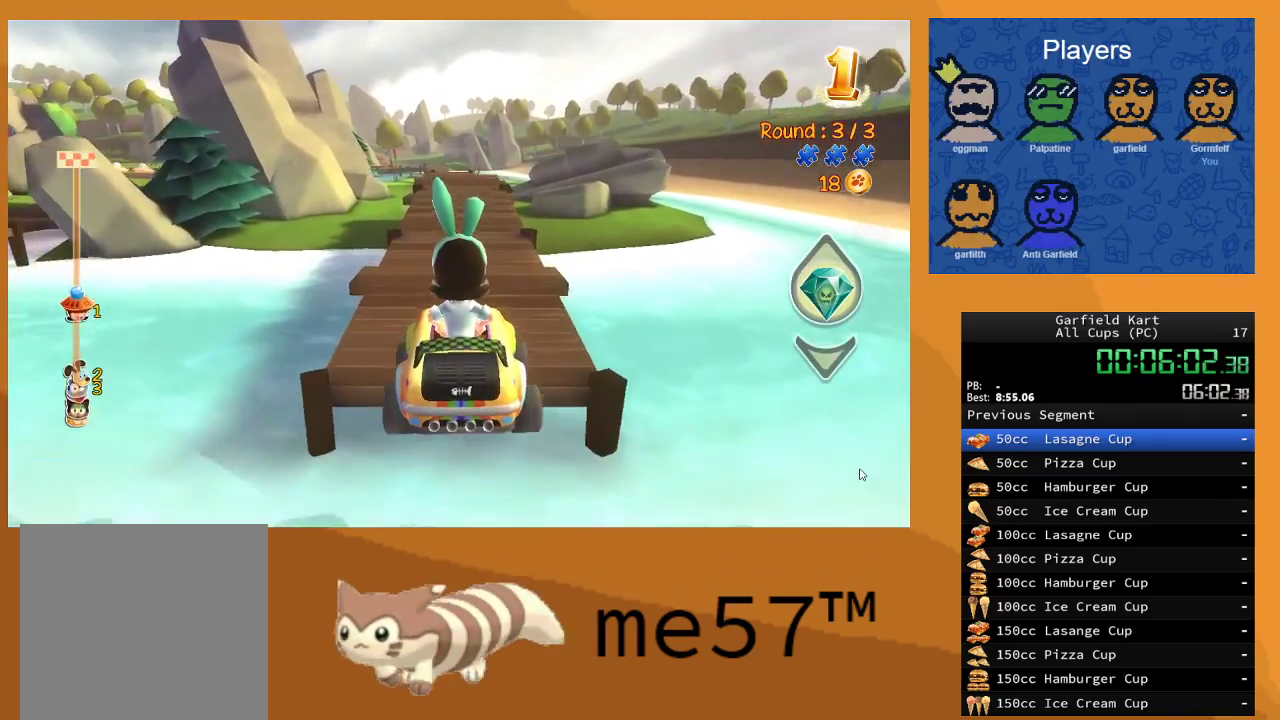
{"buttons": ["R2"], "left_stick": "center", "right_stick": "center", "events": []}
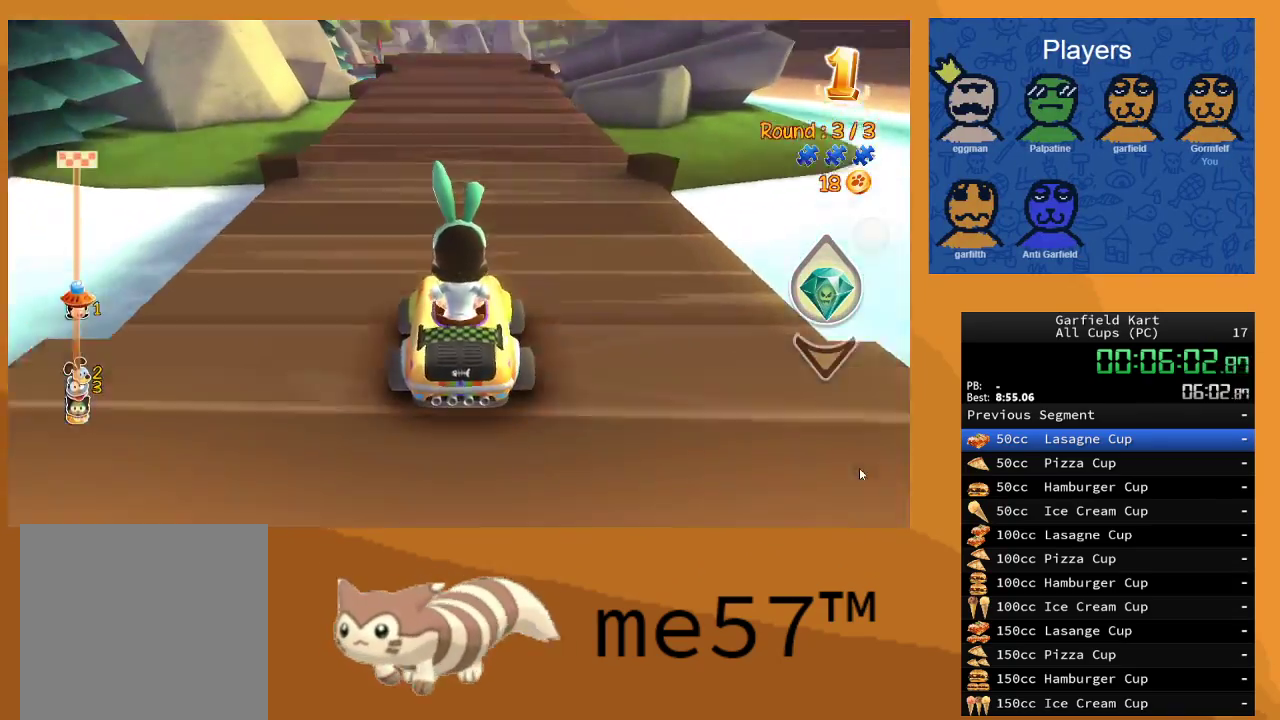
{"buttons": ["R2"], "left_stick": "center", "right_stick": "center", "events": []}
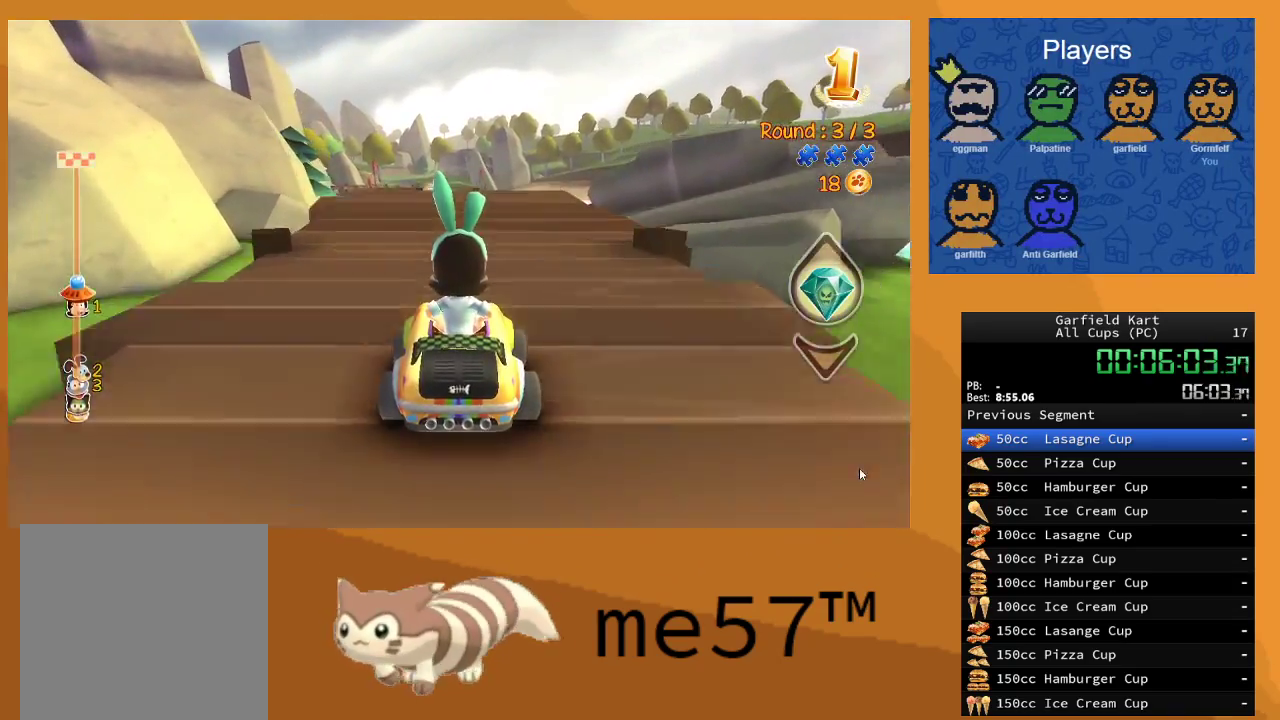
{"buttons": ["R2"], "left_stick": "up-left", "right_stick": "center", "events": [[483, "left_stick", "up-left"]]}
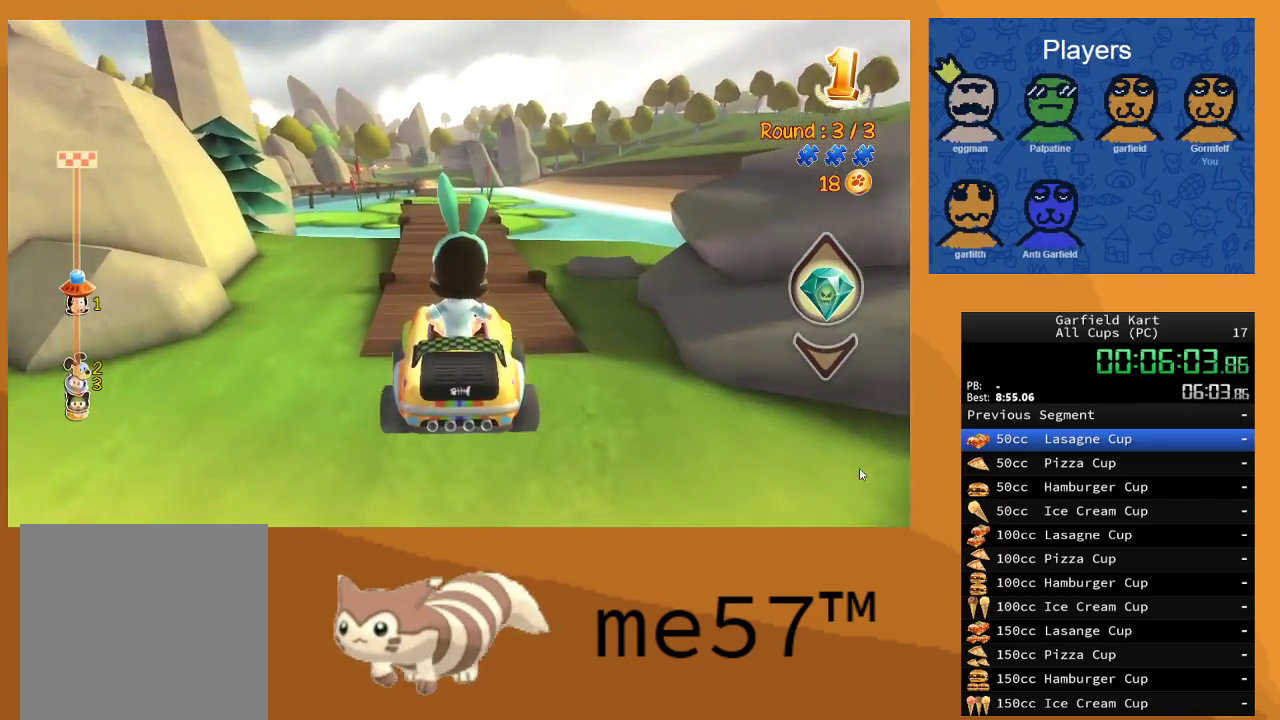
{"buttons": ["R2"], "left_stick": "center", "right_stick": "center", "events": [[100, "left_stick", "center"], [383, "left_stick", "right"], [483, "left_stick", "center"]]}